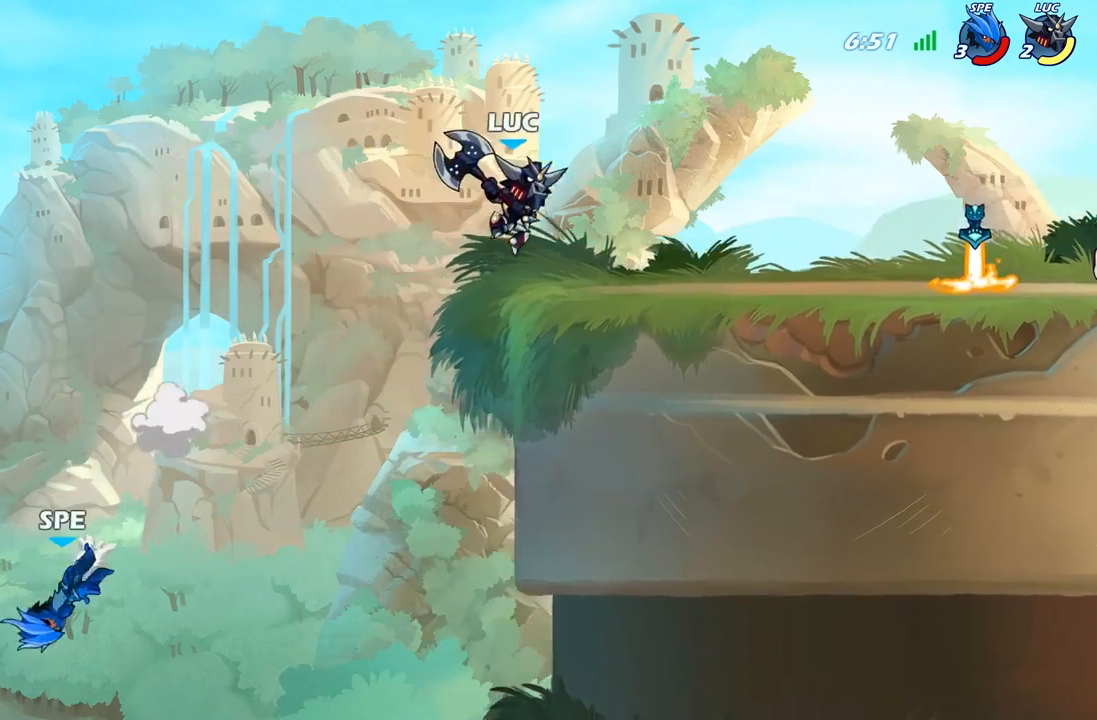
Gameplay with a controller (Xbox layout); each line is a JSON object with the inputs held at the frame after it. "events" lists button and stick changes between this image and that frame as [ms after this image, input, new state], when the widget could be followed in between.
{"buttons": [], "left_stick": "left", "right_stick": "center", "events": [[417, "left_stick", "left"]]}
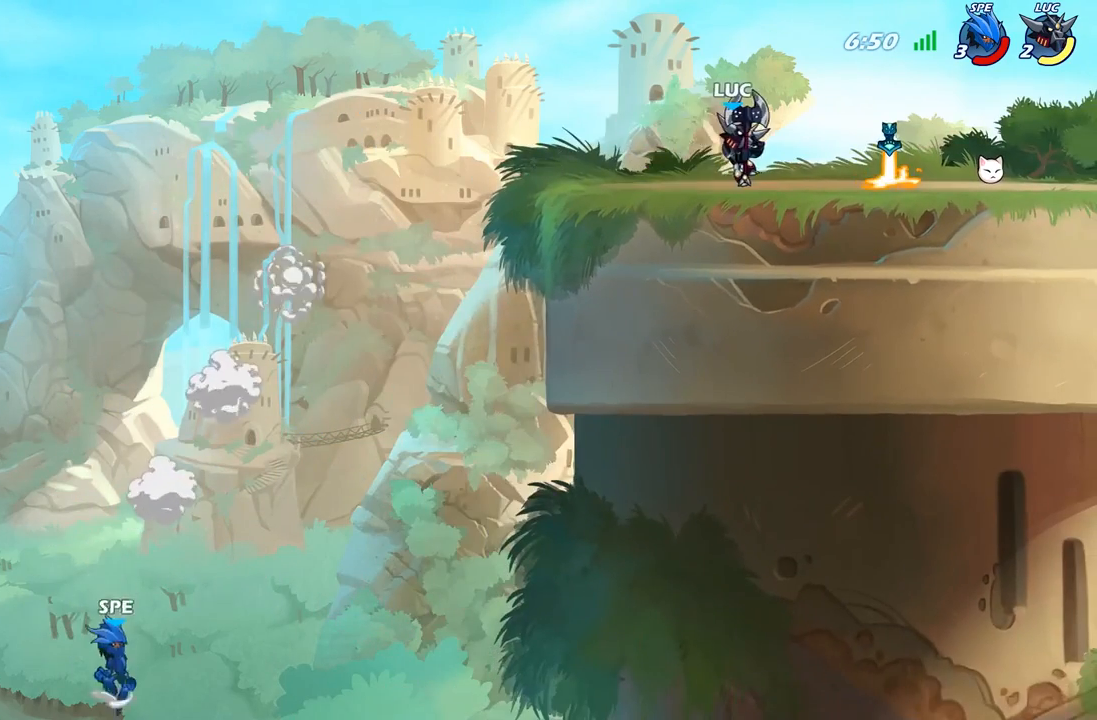
{"buttons": [], "left_stick": "up-left", "right_stick": "center", "events": [[300, "left_stick", "up-left"]]}
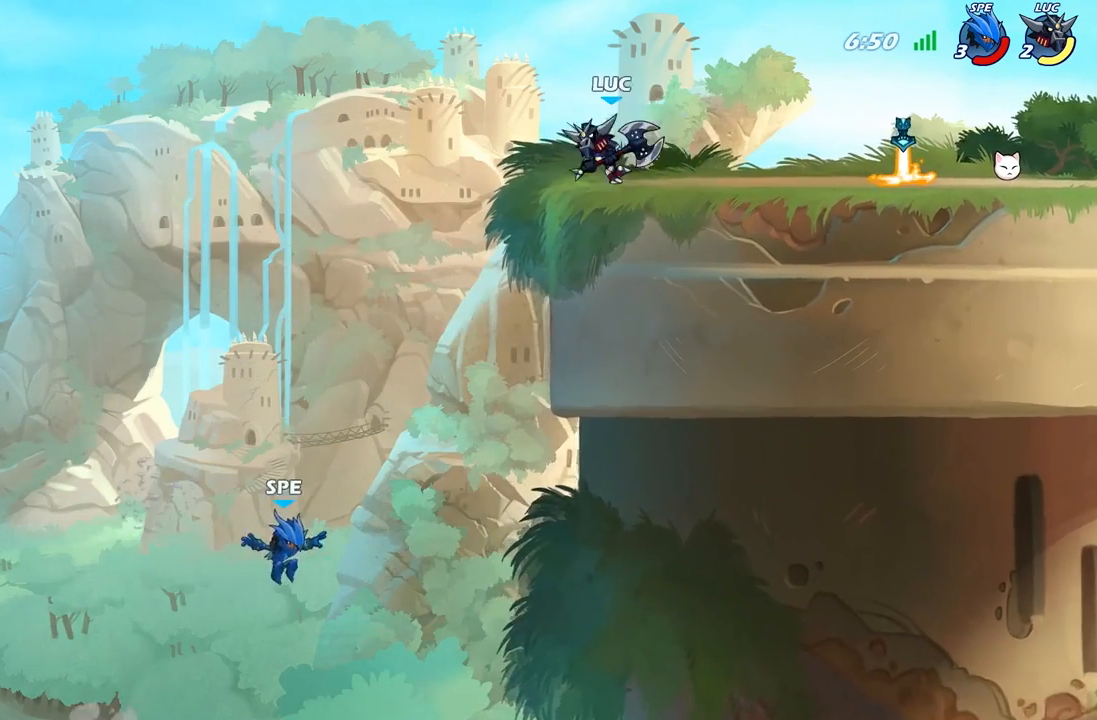
{"buttons": ["R1"], "left_stick": "right", "right_stick": "center", "events": [[67, "A", "down"], [117, "left_stick", "right"], [167, "R1", "down"], [183, "A", "up"]]}
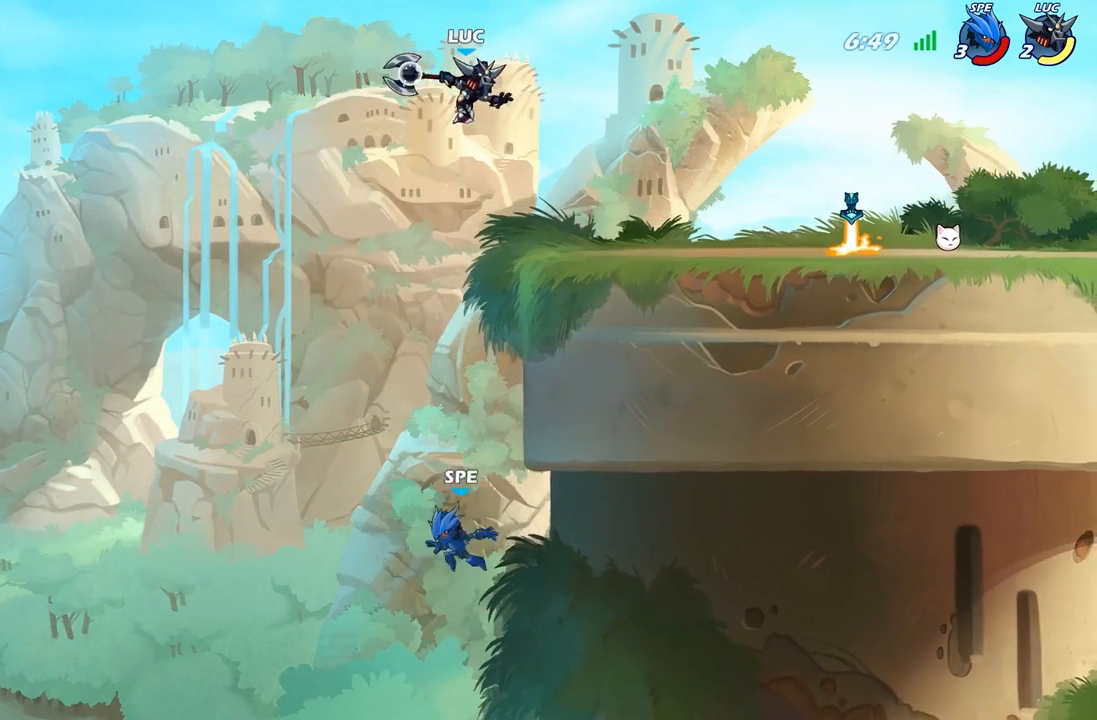
{"buttons": ["R1"], "left_stick": "down", "right_stick": "center", "events": [[350, "left_stick", "down-right"], [450, "left_stick", "down"]]}
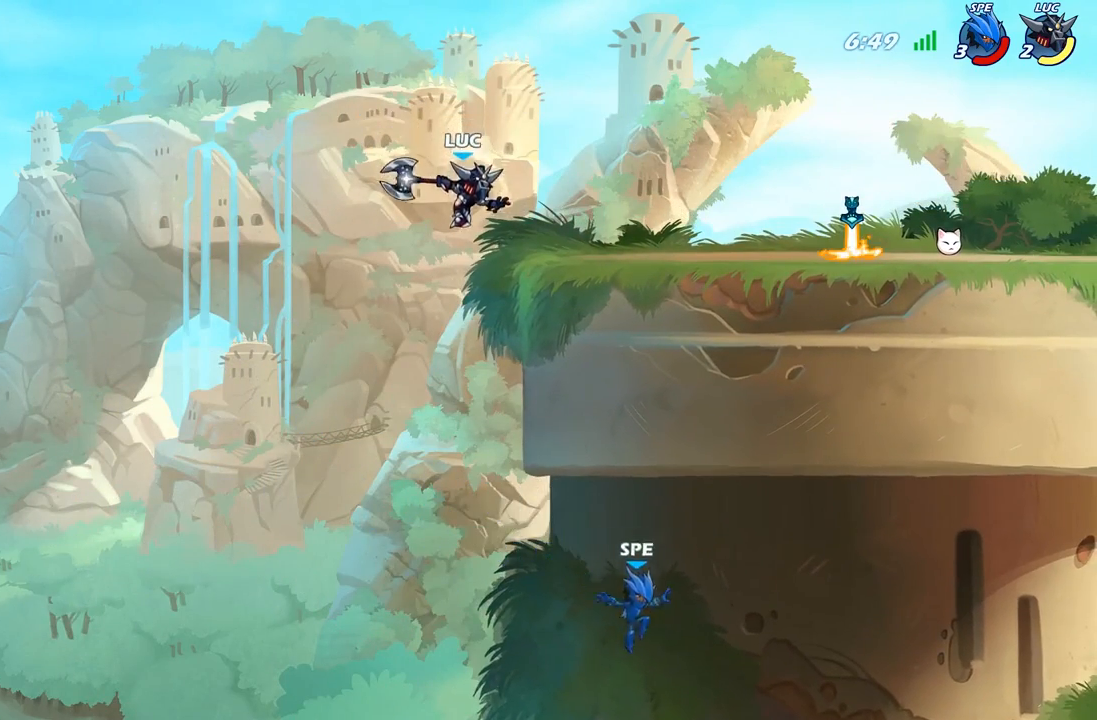
{"buttons": ["A"], "left_stick": "center", "right_stick": "center", "events": [[17, "R1", "up"], [100, "left_stick", "center"], [467, "A", "down"]]}
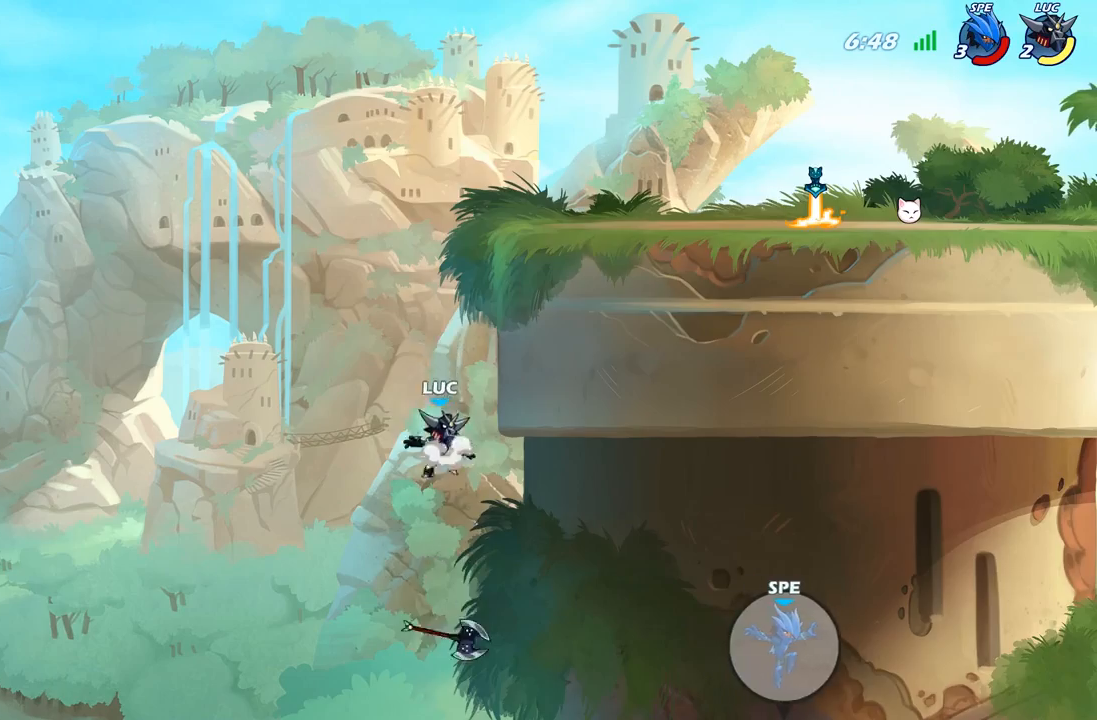
{"buttons": [], "left_stick": "right", "right_stick": "center", "events": [[50, "B", "down"], [83, "A", "up"], [117, "left_stick", "right"], [200, "B", "up"]]}
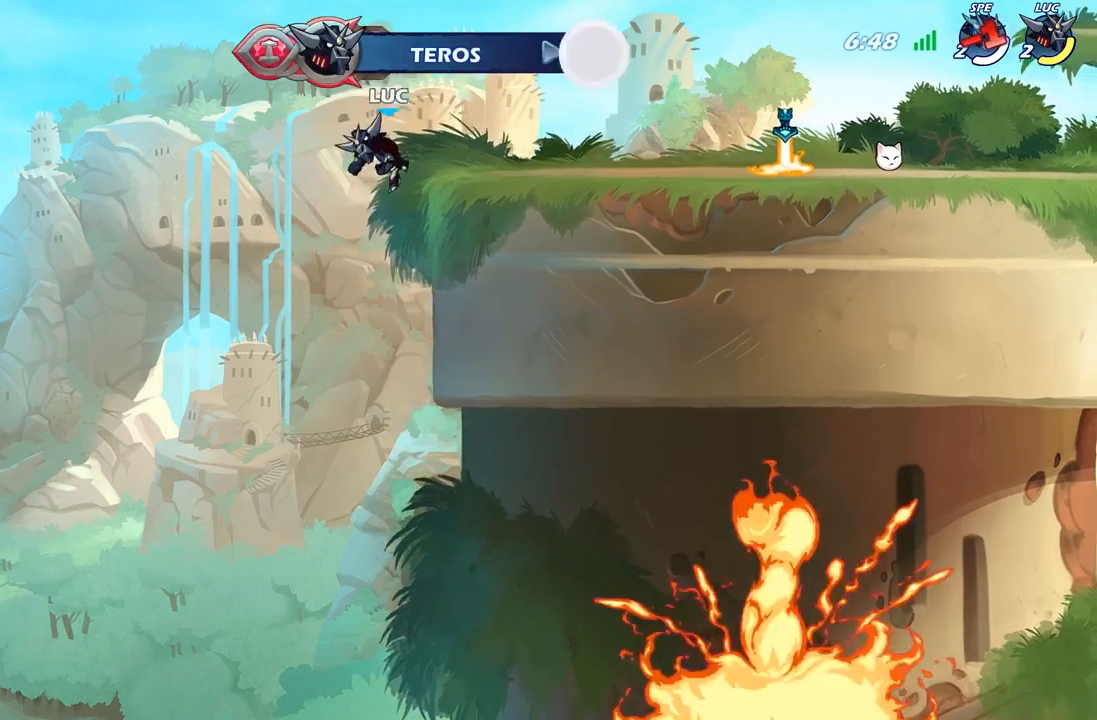
{"buttons": ["R2"], "left_stick": "right", "right_stick": "center", "events": [[150, "left_stick", "down-right"], [333, "left_stick", "right"], [467, "R2", "down"]]}
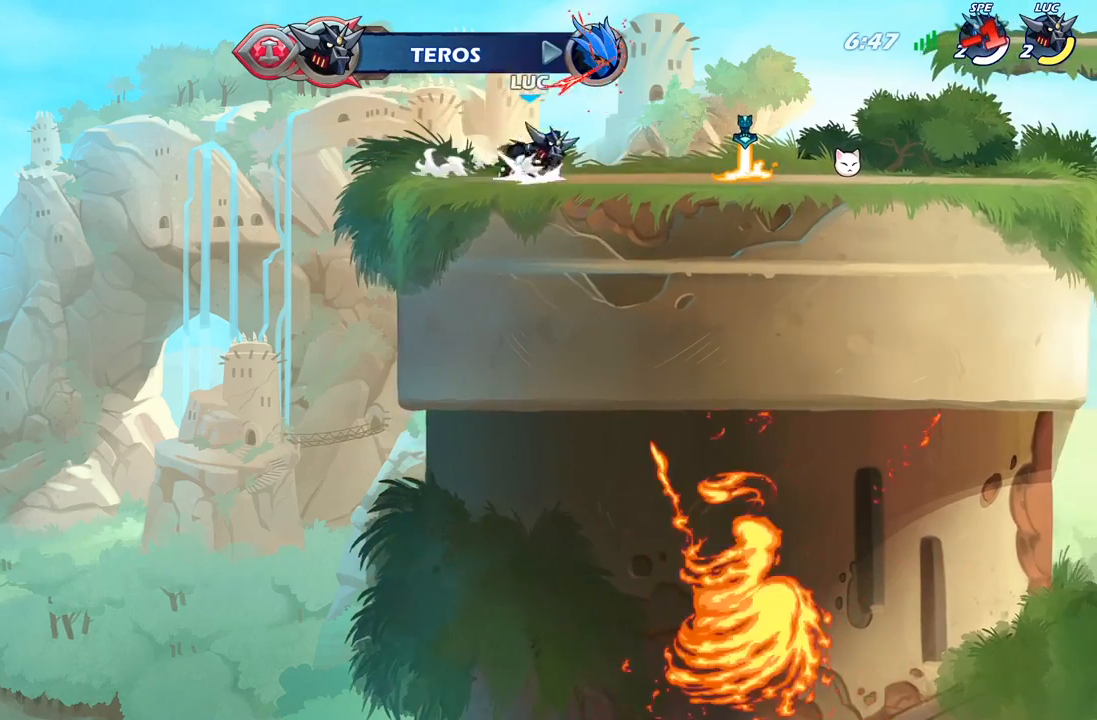
{"buttons": ["A"], "left_stick": "right", "right_stick": "center", "events": [[17, "A", "down"], [67, "A", "up"], [100, "R2", "up"], [117, "left_stick", "down-right"], [383, "R1", "down"], [417, "left_stick", "right"], [433, "A", "down"], [500, "R1", "up"]]}
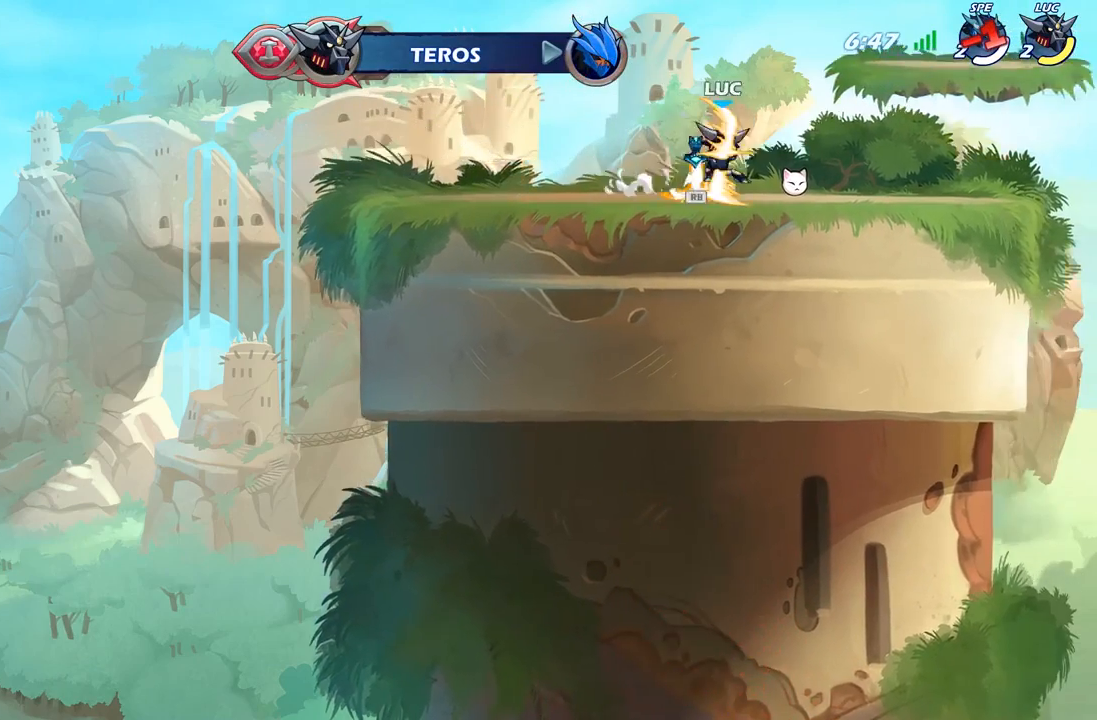
{"buttons": [], "left_stick": "center", "right_stick": "center", "events": [[33, "A", "up"], [50, "left_stick", "up-left"], [200, "R2", "down"], [217, "left_stick", "center"], [267, "B", "down"], [333, "R2", "up"], [350, "B", "up"]]}
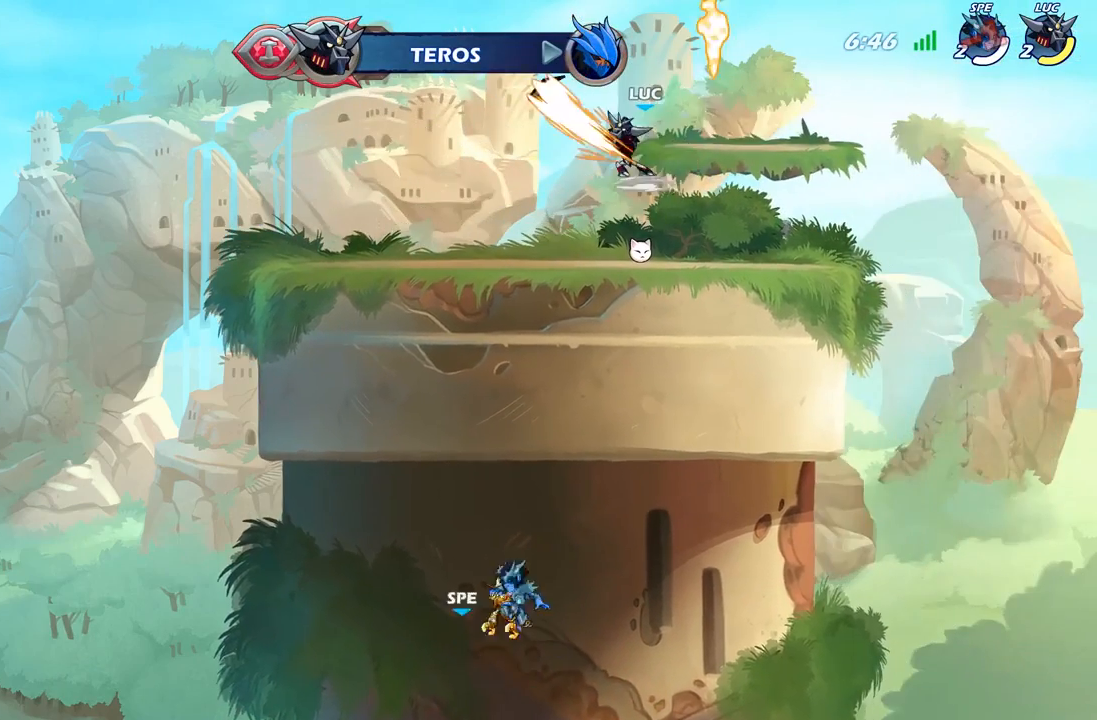
{"buttons": ["R1"], "left_stick": "center", "right_stick": "center", "events": [[500, "R1", "down"]]}
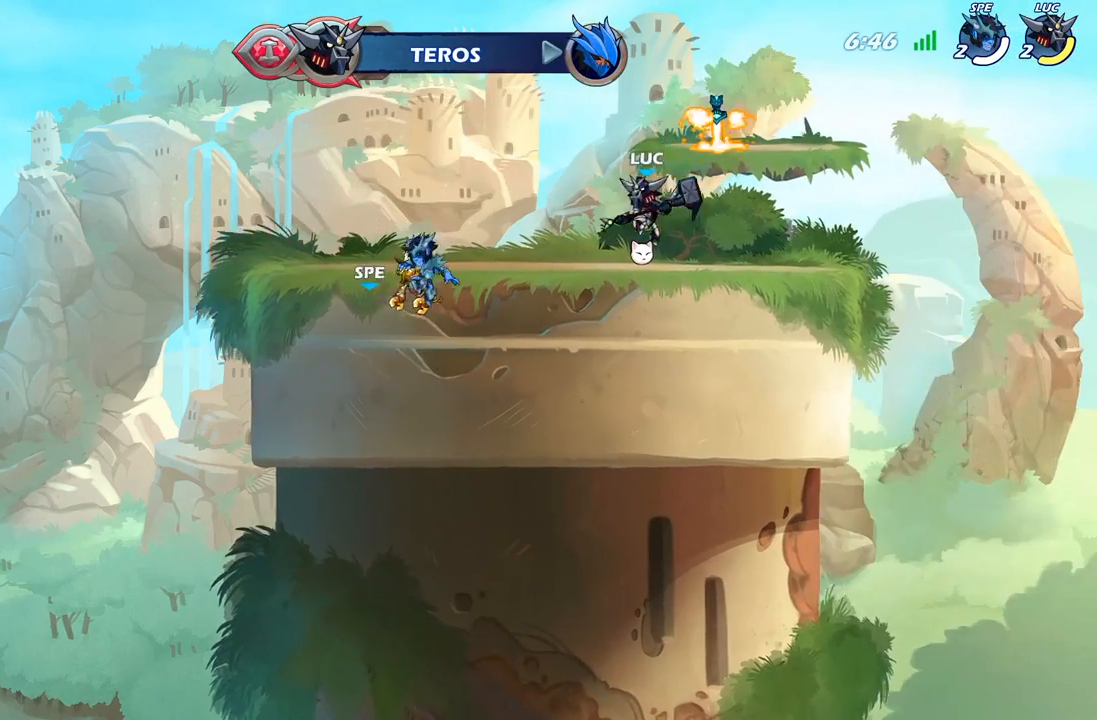
{"buttons": ["R1"], "left_stick": "right", "right_stick": "center", "events": [[500, "left_stick", "right"]]}
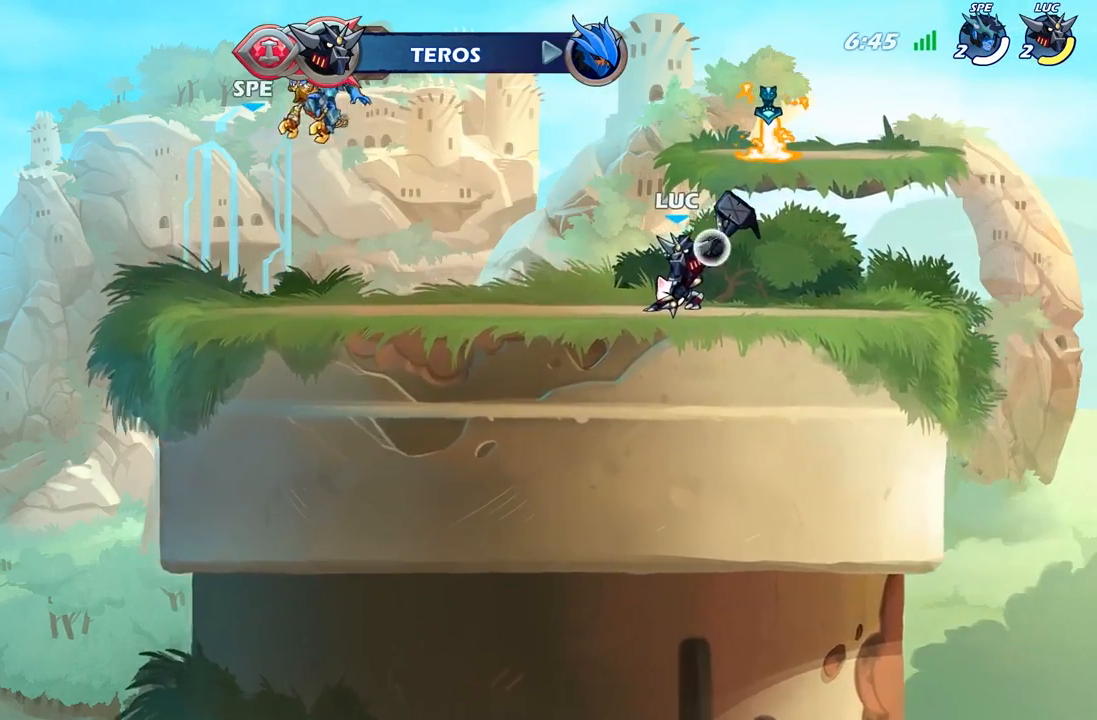
{"buttons": [], "left_stick": "up", "right_stick": "center", "events": [[50, "left_stick", "up"], [217, "R1", "up"]]}
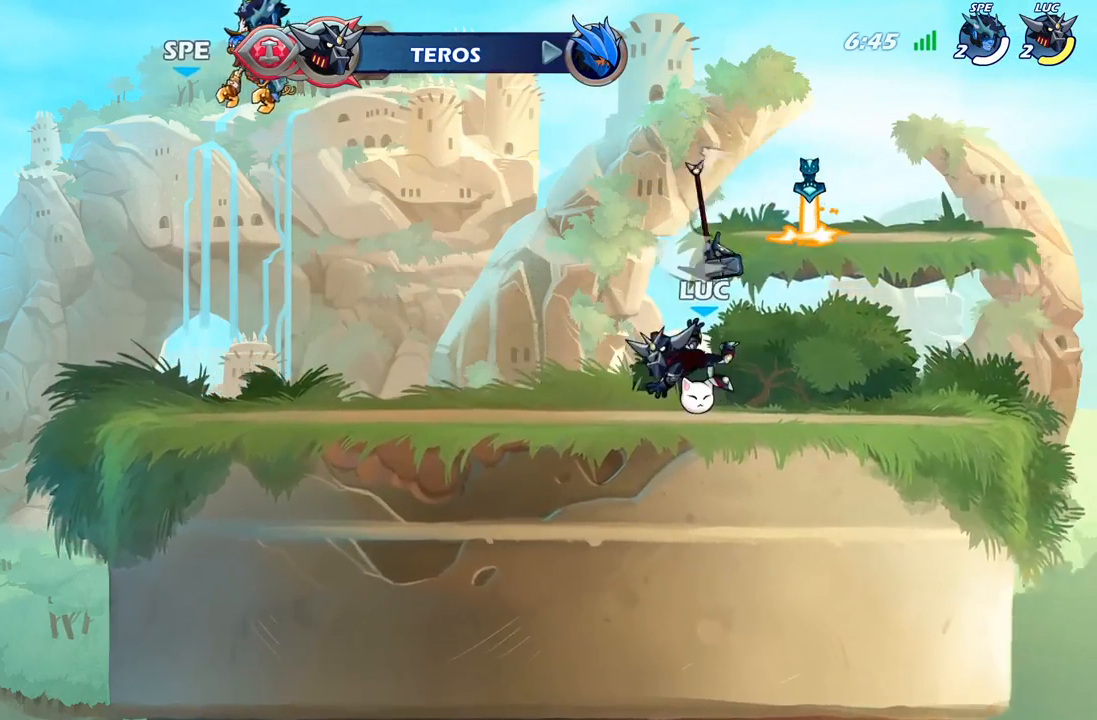
{"buttons": ["A"], "left_stick": "right", "right_stick": "center", "events": [[33, "left_stick", "center"], [183, "R1", "down"], [250, "A", "down"], [250, "left_stick", "right"], [350, "R1", "up"], [367, "A", "up"], [467, "A", "down"]]}
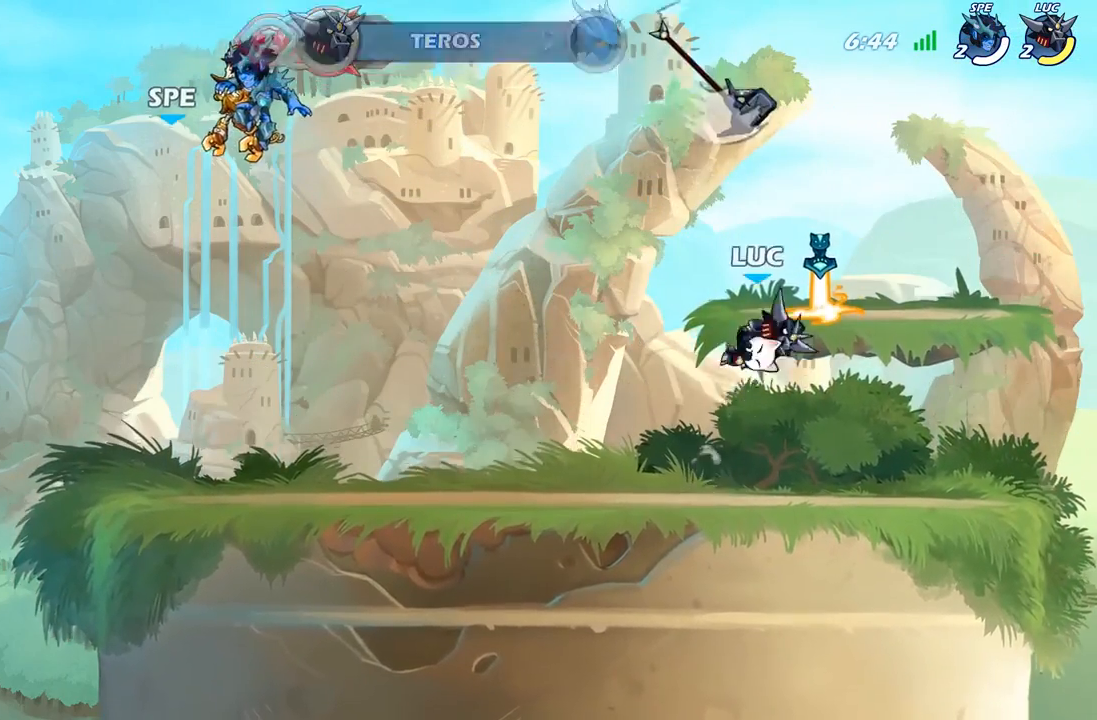
{"buttons": [], "left_stick": "center", "right_stick": "center", "events": [[33, "A", "up"], [33, "left_stick", "up-left"], [150, "R1", "down"], [200, "left_stick", "down-left"], [233, "R1", "up"], [383, "left_stick", "center"]]}
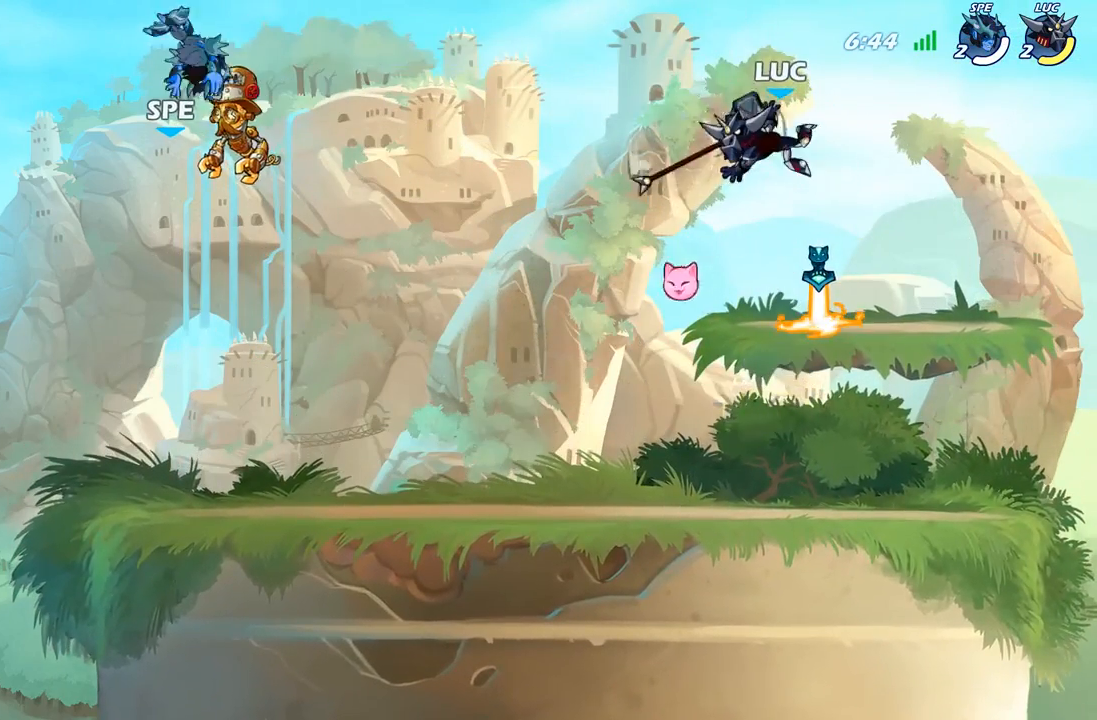
{"buttons": [], "left_stick": "up-left", "right_stick": "center", "events": [[67, "left_stick", "right"], [500, "left_stick", "up-left"]]}
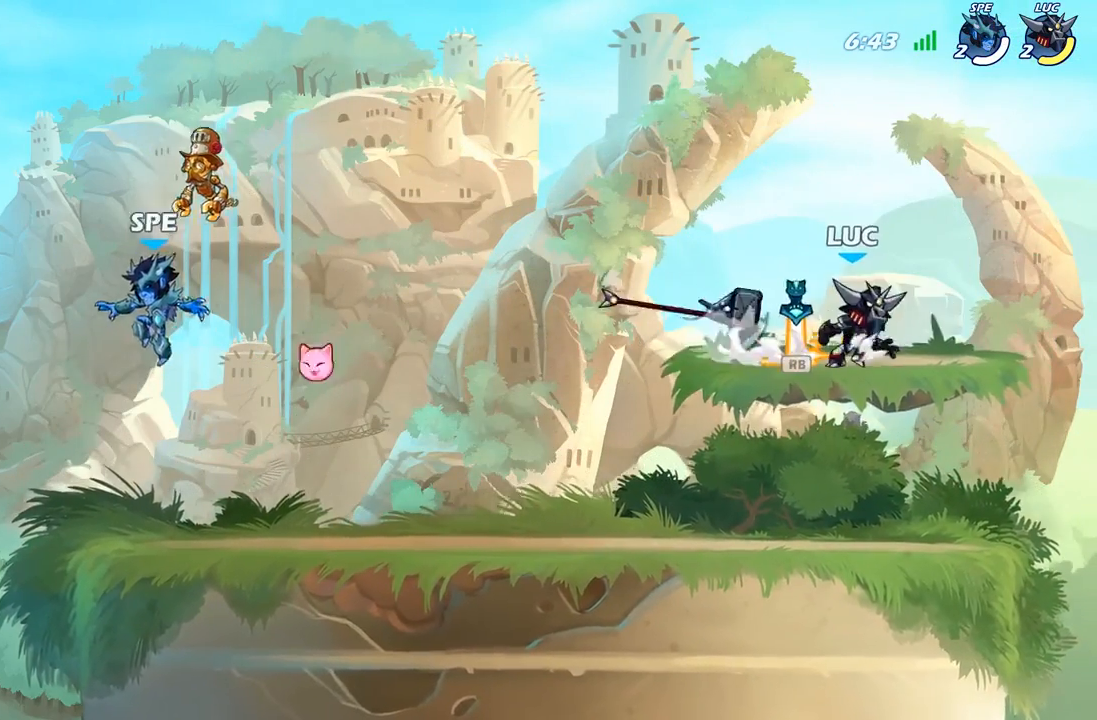
{"buttons": ["B"], "left_stick": "down-left", "right_stick": "center", "events": [[50, "R1", "down"], [133, "R1", "up"], [217, "left_stick", "left"], [333, "left_stick", "down-left"], [367, "R2", "down"], [417, "B", "down"], [483, "R2", "up"]]}
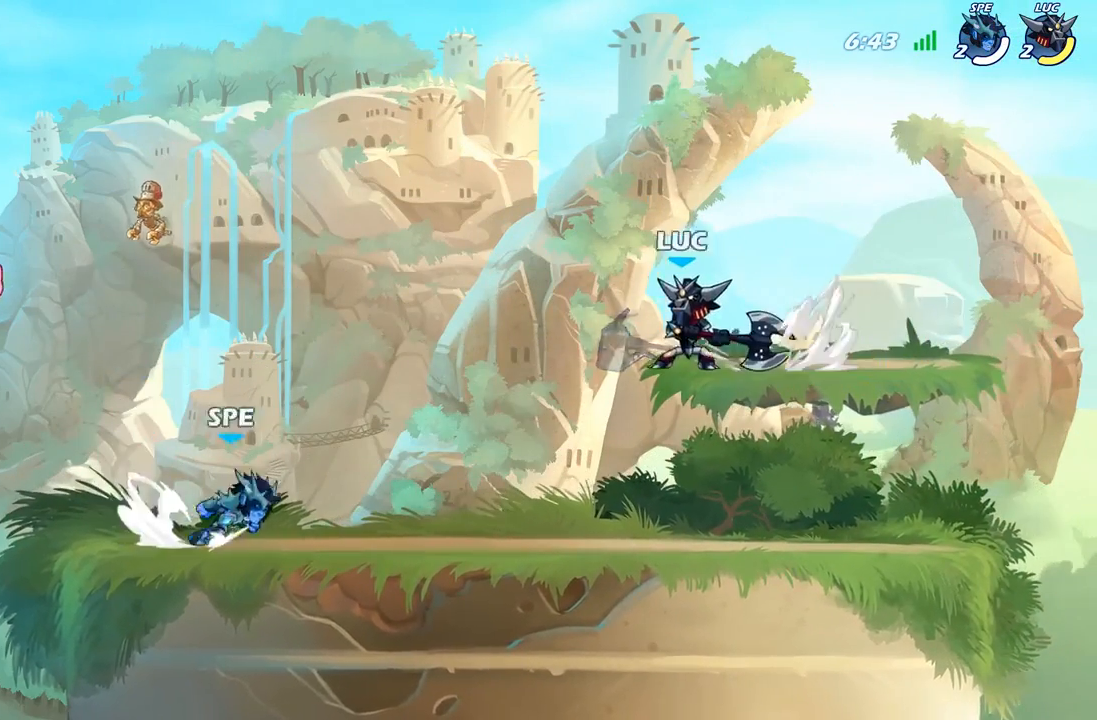
{"buttons": [], "left_stick": "center", "right_stick": "center", "events": [[300, "B", "up"], [367, "left_stick", "center"]]}
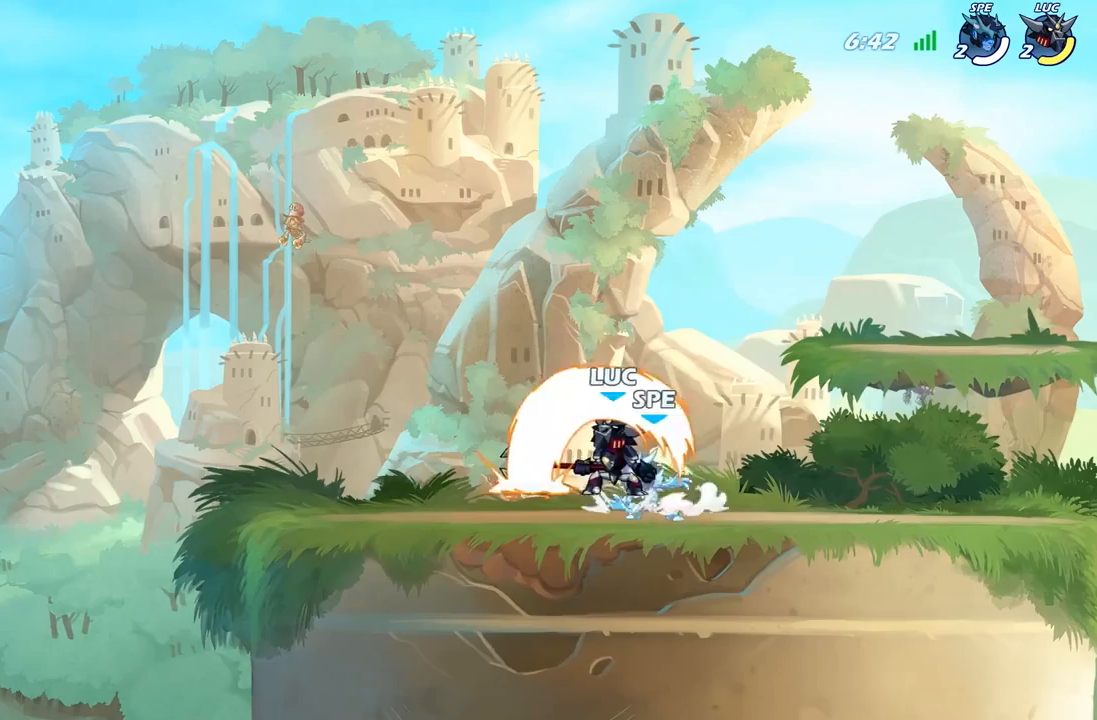
{"buttons": ["A"], "left_stick": "right", "right_stick": "center", "events": [[233, "left_stick", "right"], [483, "A", "down"]]}
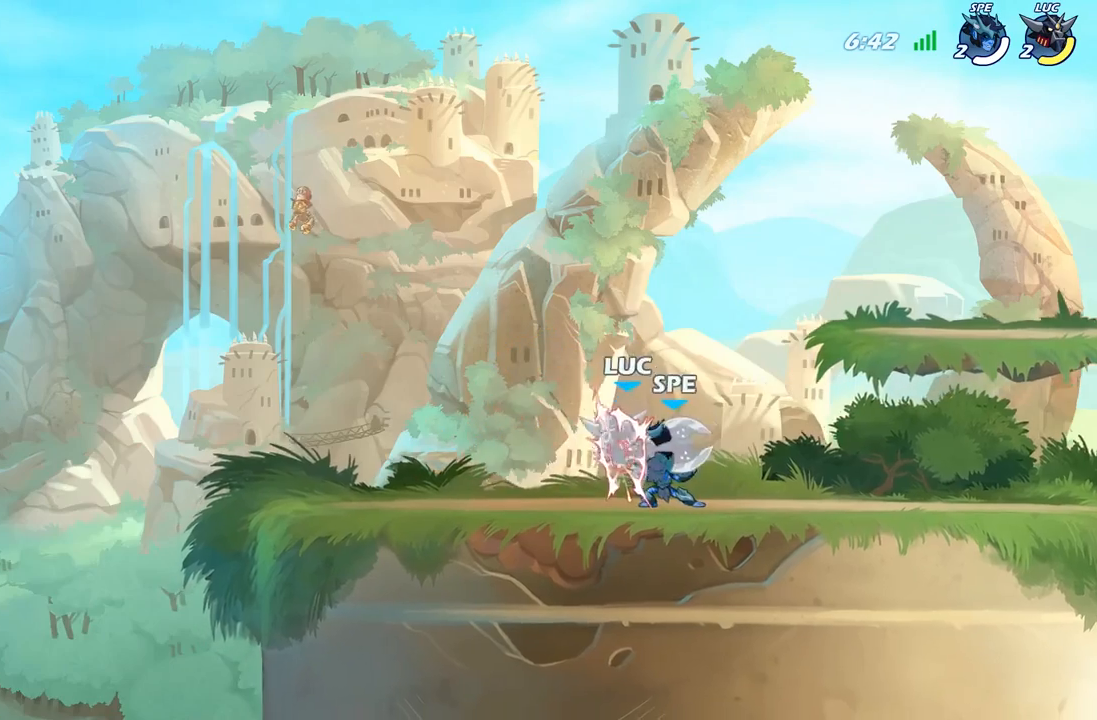
{"buttons": [], "left_stick": "center", "right_stick": "center", "events": [[17, "left_stick", "up-right"], [33, "R2", "down"], [150, "A", "up"], [200, "R2", "up"], [200, "left_stick", "center"]]}
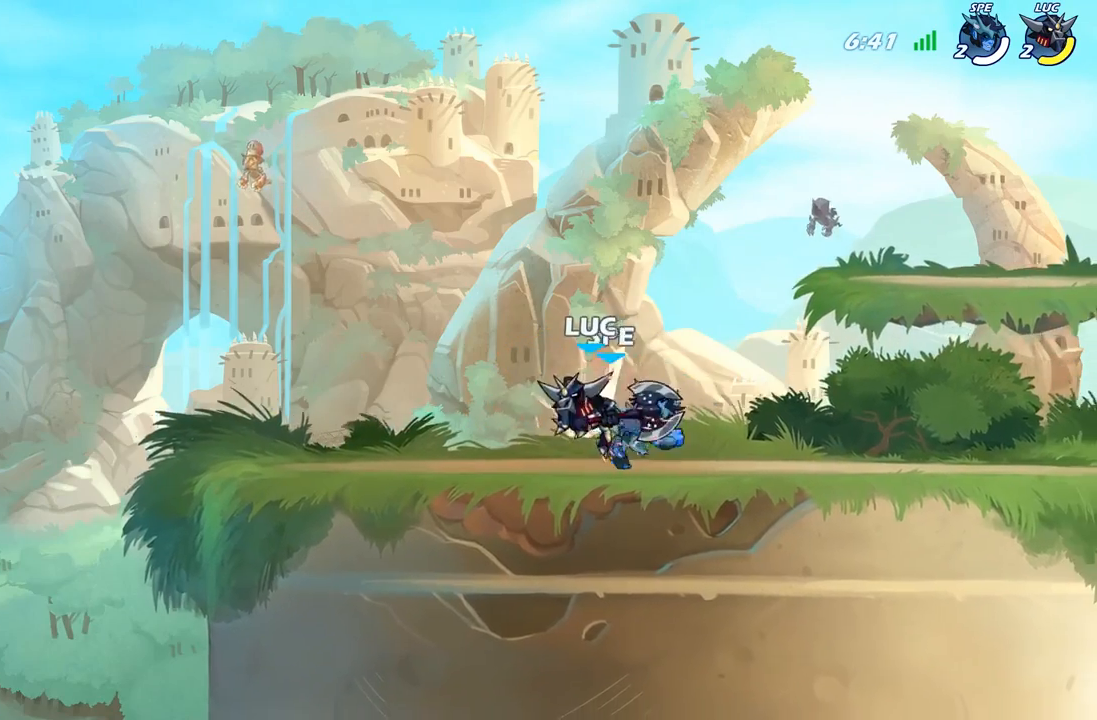
{"buttons": ["A", "R2"], "left_stick": "up-left", "right_stick": "center", "events": [[167, "left_stick", "left"], [217, "left_stick", "up-left"], [400, "A", "down"], [500, "R2", "down"]]}
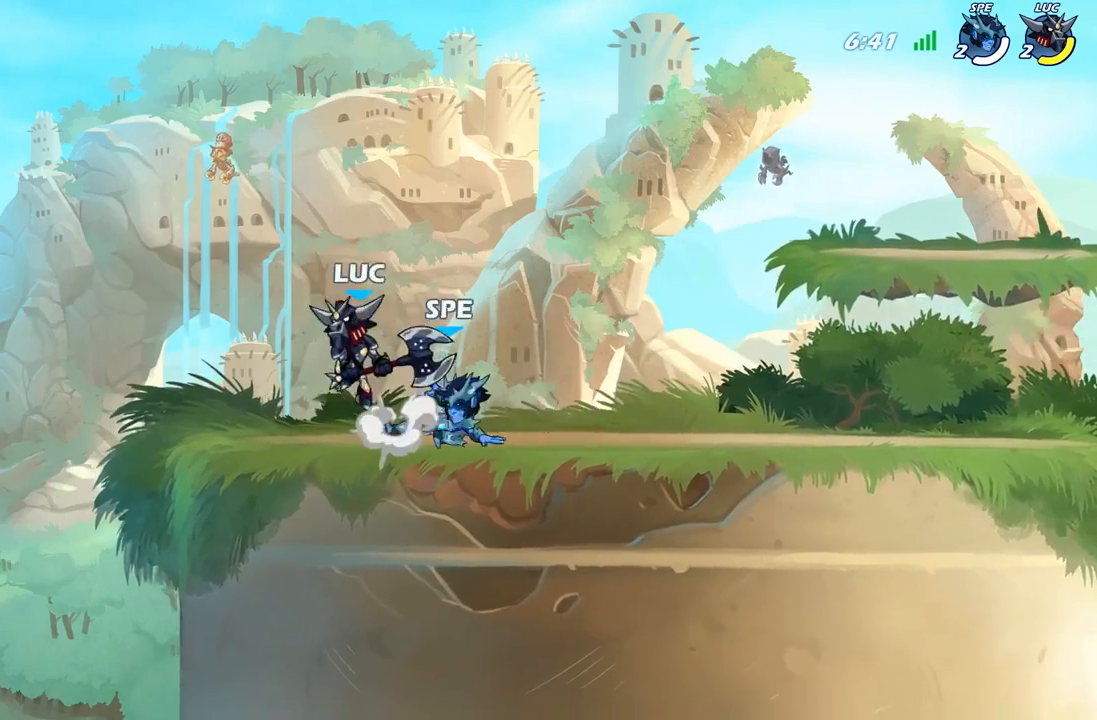
{"buttons": [], "left_stick": "right", "right_stick": "center", "events": [[33, "A", "up"], [150, "left_stick", "up-right"], [167, "R2", "up"], [233, "left_stick", "down-right"], [283, "left_stick", "down"], [300, "X", "down"], [383, "X", "up"], [450, "left_stick", "right"]]}
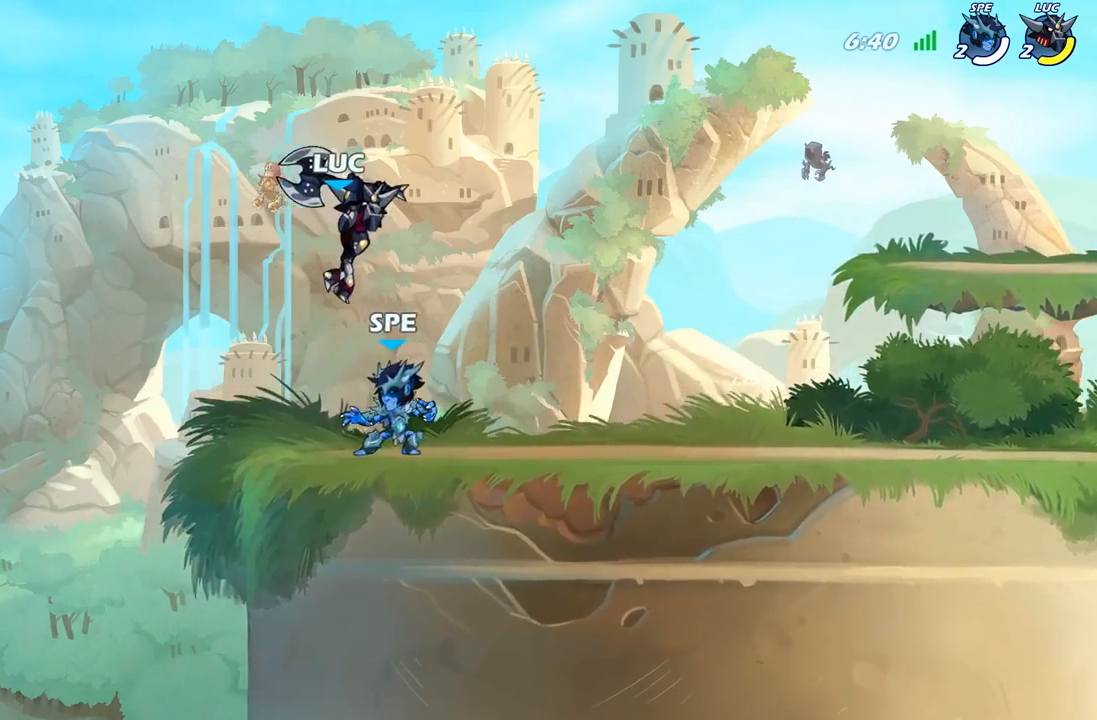
{"buttons": [], "left_stick": "up-left", "right_stick": "center", "events": [[117, "left_stick", "down-left"], [217, "left_stick", "left"], [433, "left_stick", "up-left"]]}
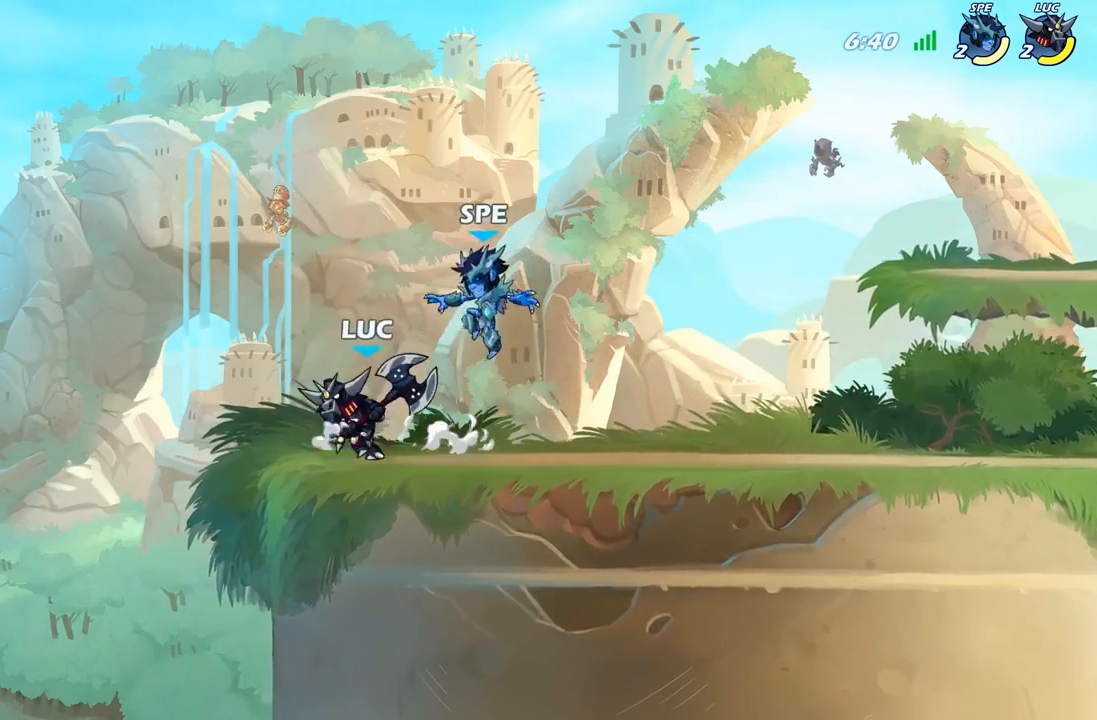
{"buttons": [], "left_stick": "center", "right_stick": "center", "events": [[67, "left_stick", "up-right"], [233, "left_stick", "down"], [250, "X", "down"], [333, "X", "up"], [400, "left_stick", "center"]]}
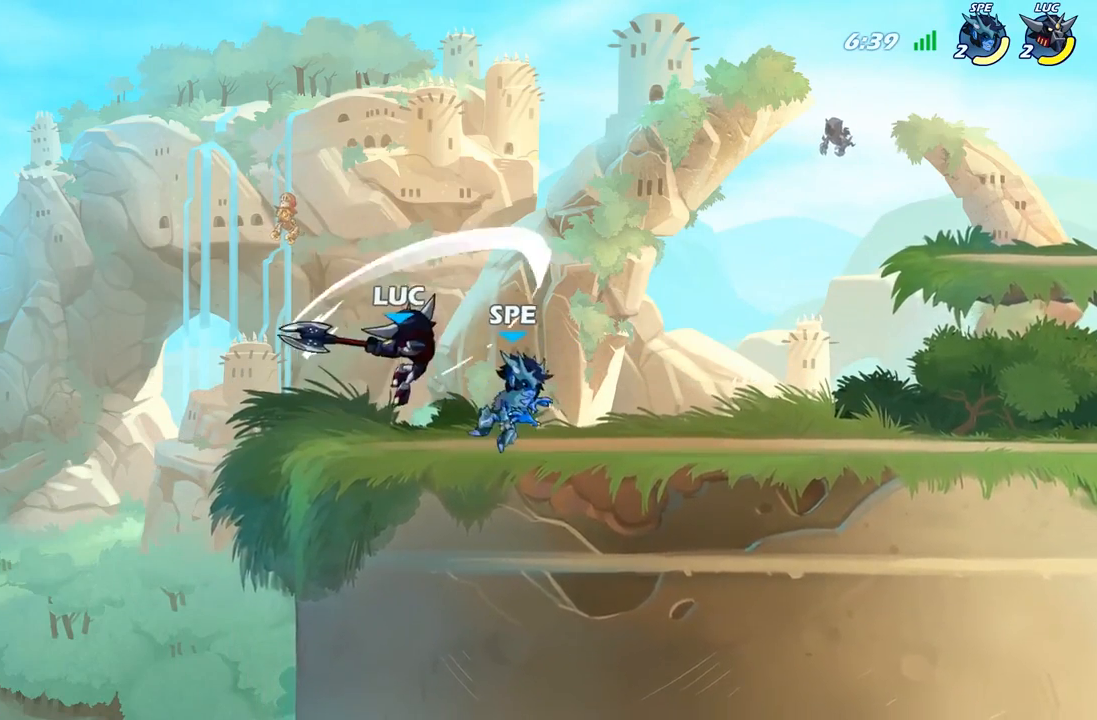
{"buttons": ["R2"], "left_stick": "up-left", "right_stick": "center", "events": [[267, "left_stick", "up"], [317, "A", "down"], [317, "left_stick", "up-left"], [450, "R2", "down"], [467, "A", "up"]]}
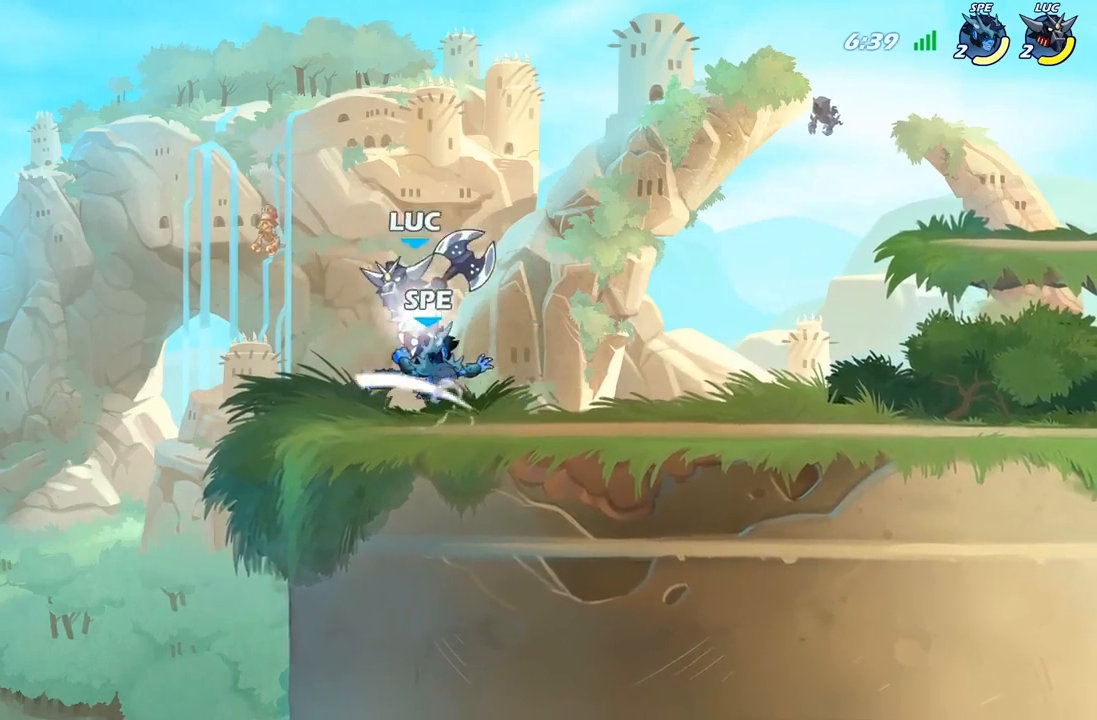
{"buttons": ["A"], "left_stick": "right", "right_stick": "center", "events": [[50, "left_stick", "up-right"], [150, "R2", "up"], [200, "left_stick", "down-right"], [383, "left_stick", "right"], [467, "A", "down"]]}
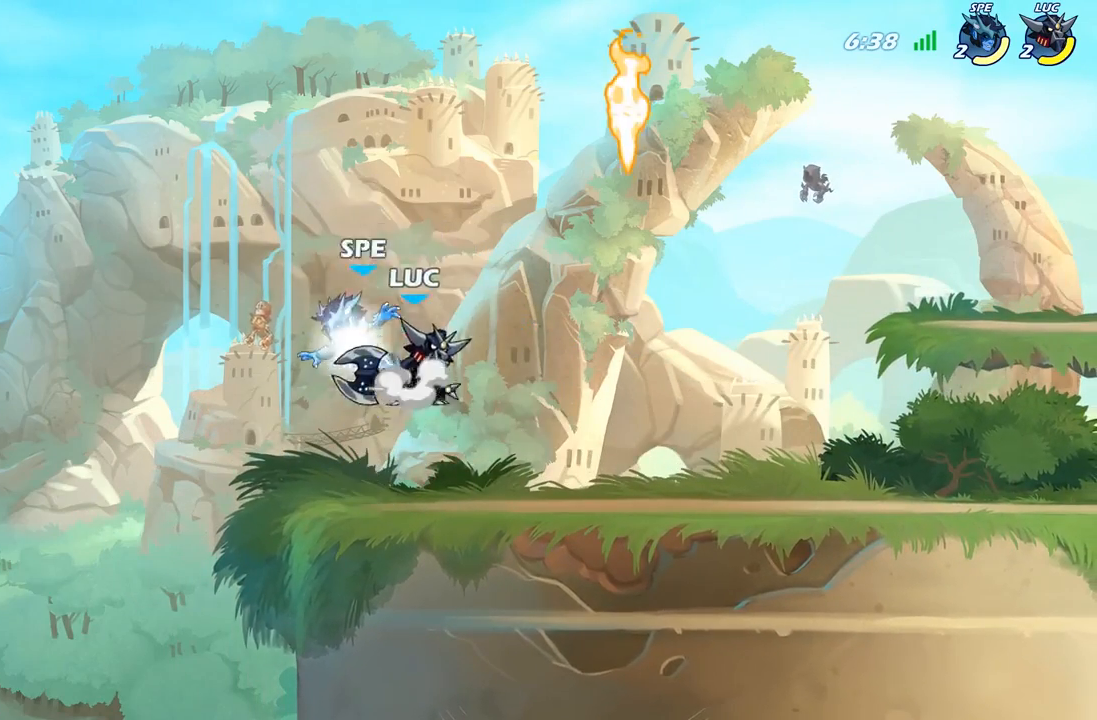
{"buttons": [], "left_stick": "right", "right_stick": "center", "events": [[133, "A", "up"], [233, "left_stick", "down"], [350, "left_stick", "left"], [433, "left_stick", "up"], [500, "left_stick", "right"]]}
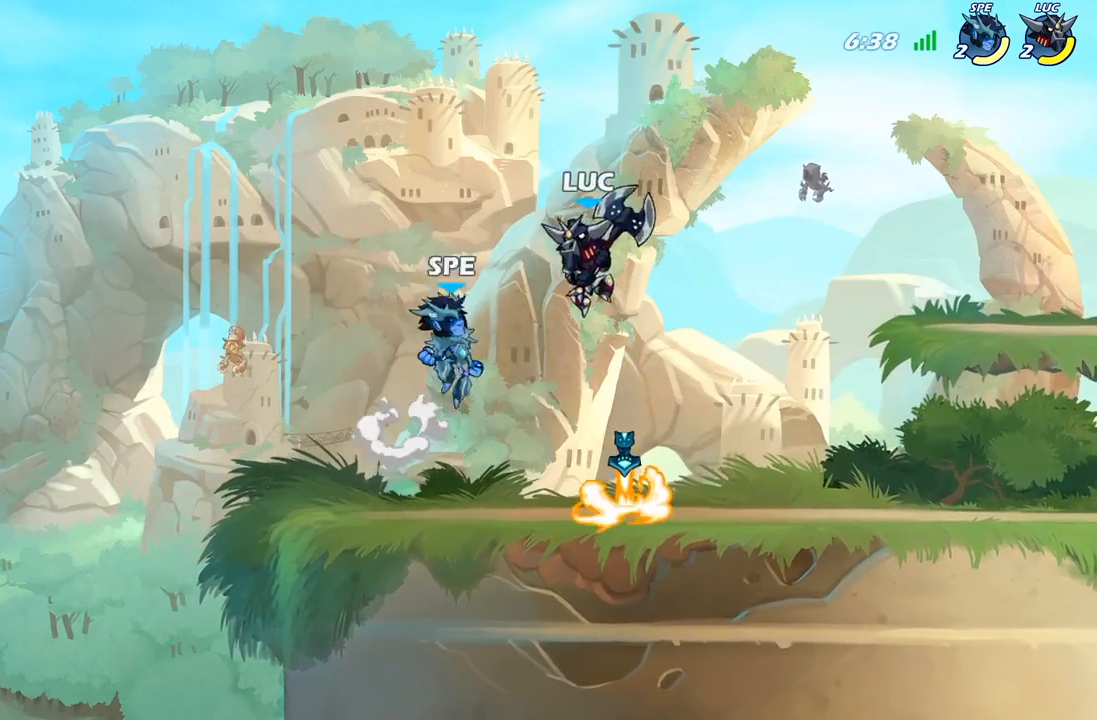
{"buttons": ["X"], "left_stick": "center", "right_stick": "center", "events": [[383, "left_stick", "up-left"], [467, "left_stick", "center"], [500, "X", "down"]]}
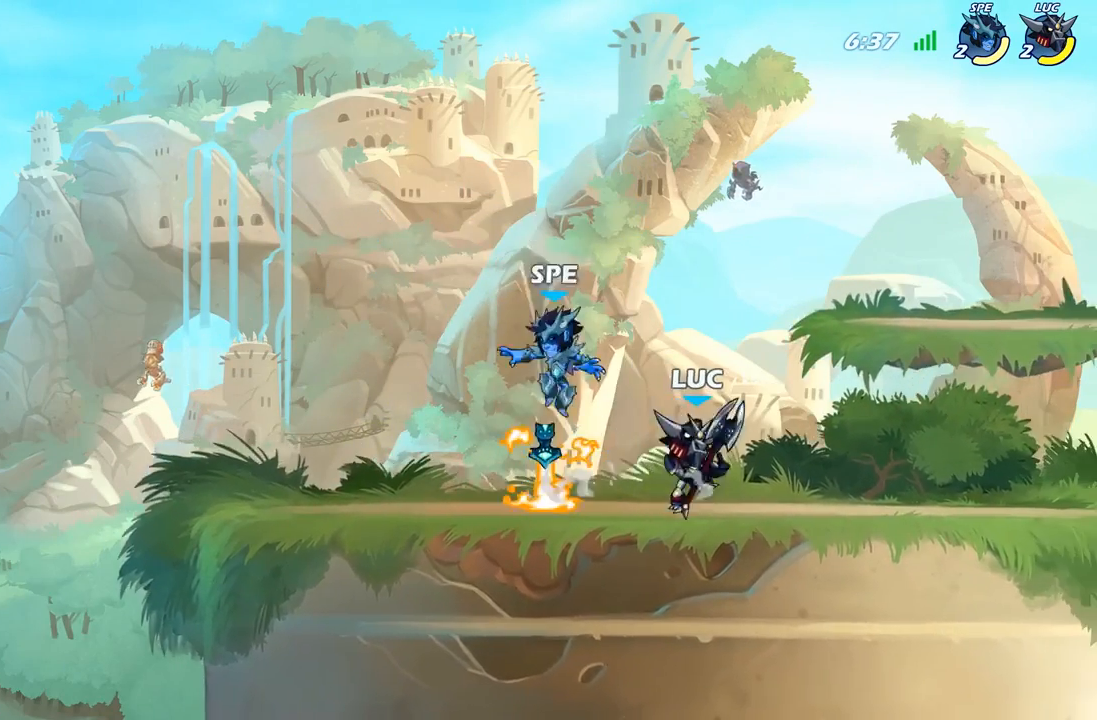
{"buttons": [], "left_stick": "center", "right_stick": "center", "events": [[100, "X", "up"], [183, "X", "down"], [283, "X", "up"], [400, "X", "down"], [500, "X", "up"]]}